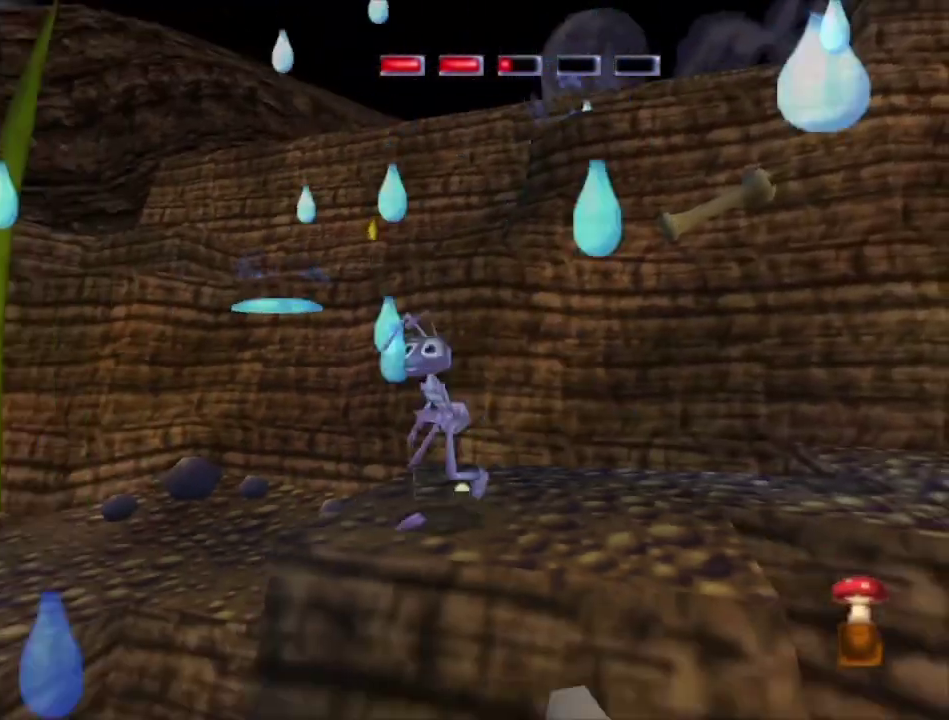
Gameplay with a controller (Xbox layout); each line is a JSON object with the inputs held at the frame after it (dt_ms = milliseconds from this image to that frame). "events" lists button and stick changes between this image and that frame as [ms after this image, input, new state], when the widget could be followed in between.
{"dt_ms": 200, "buttons": ["X"], "left_stick": "center", "right_stick": "center", "events": [[67, "X", "up"], [133, "X", "down"]]}
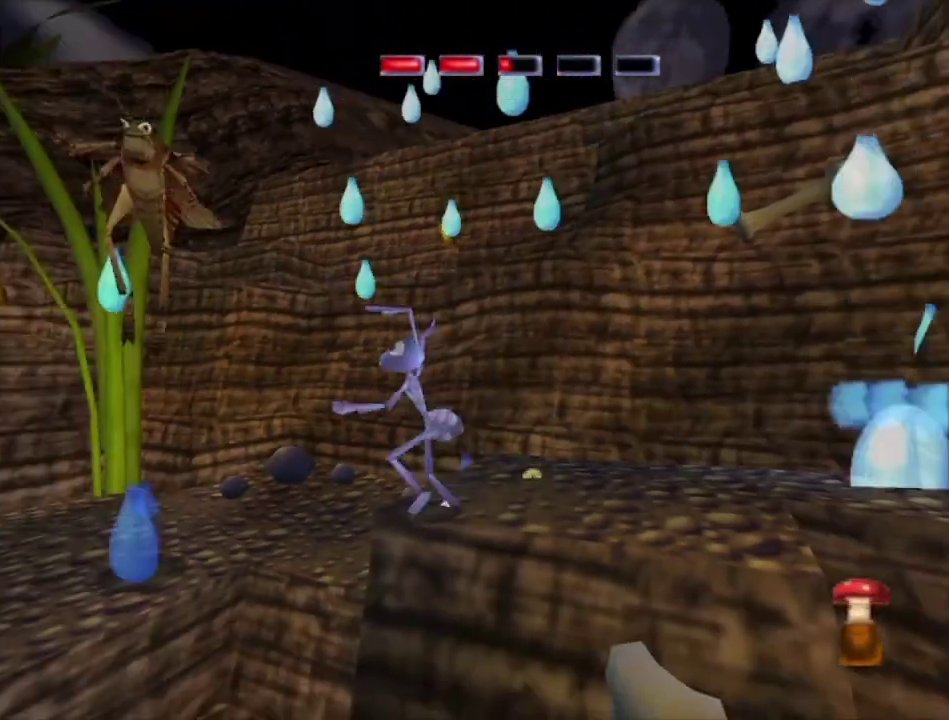
{"dt_ms": 400, "buttons": [], "left_stick": "center", "right_stick": "center", "events": [[33, "X", "up"], [100, "X", "down"], [233, "X", "up"], [300, "X", "down"], [400, "X", "up"]]}
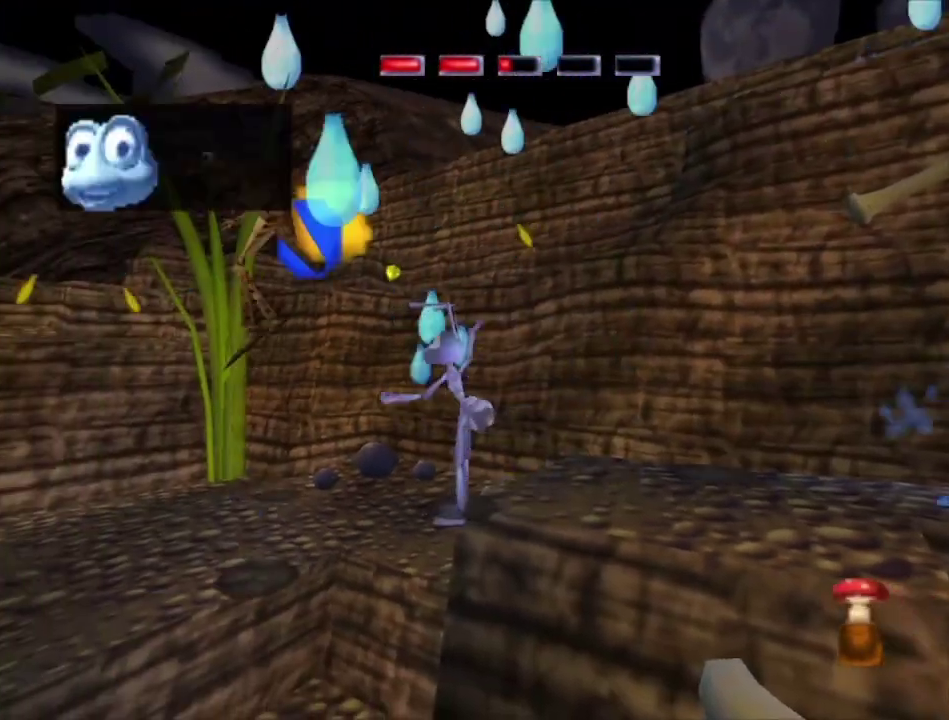
{"dt_ms": 300, "buttons": [], "left_stick": "right", "right_stick": "center", "events": [[100, "X", "down"], [233, "X", "up"], [300, "left_stick", "right"]]}
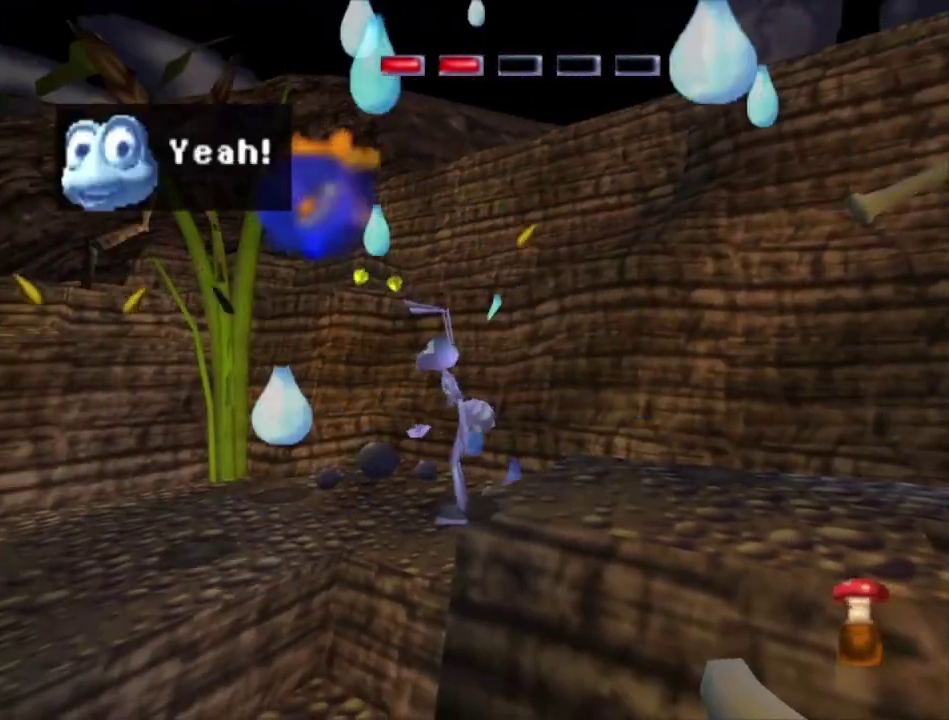
{"dt_ms": 200, "buttons": ["R2"], "left_stick": "right", "right_stick": "center", "events": [[167, "R2", "down"]]}
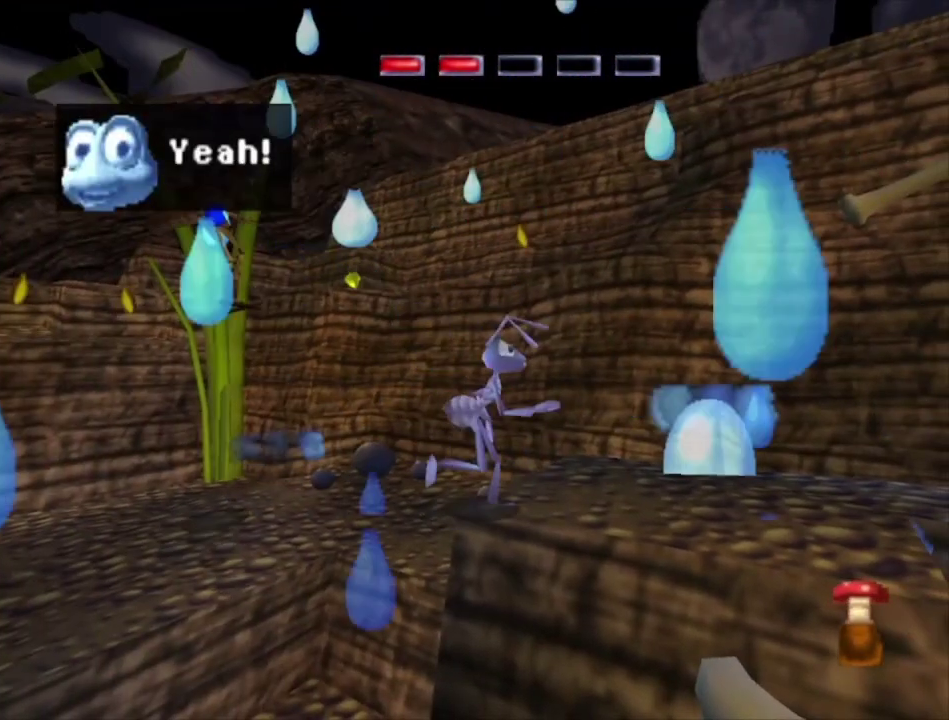
{"dt_ms": 700, "buttons": ["R2"], "left_stick": "up-right", "right_stick": "center", "events": [[267, "left_stick", "up-right"], [433, "left_stick", "up"], [633, "left_stick", "up-right"]]}
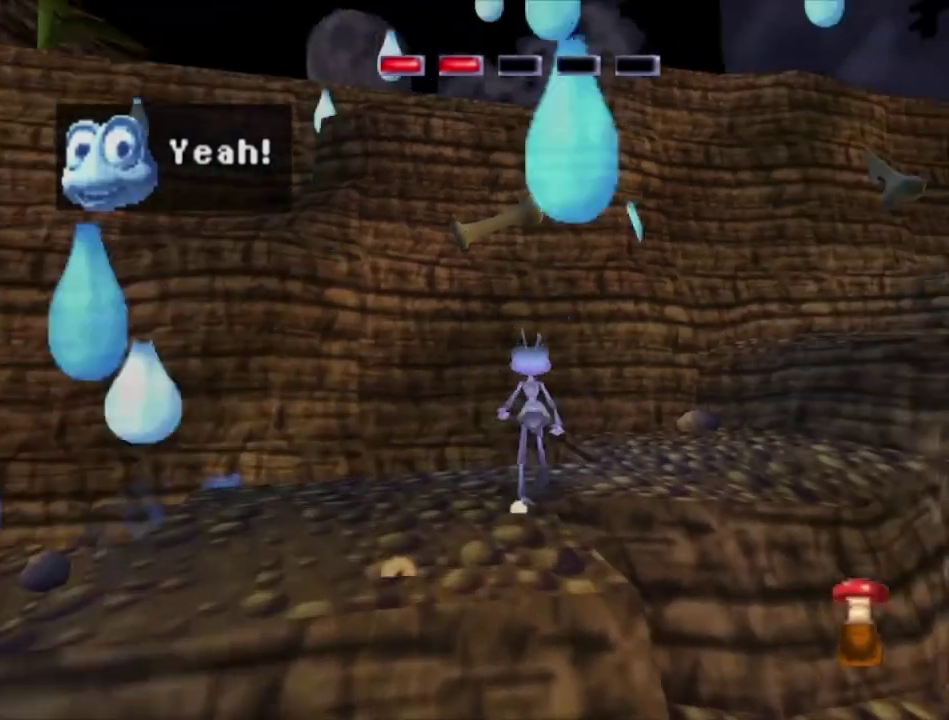
{"dt_ms": 600, "buttons": [], "left_stick": "up", "right_stick": "center", "events": [[467, "left_stick", "up"], [567, "R2", "up"]]}
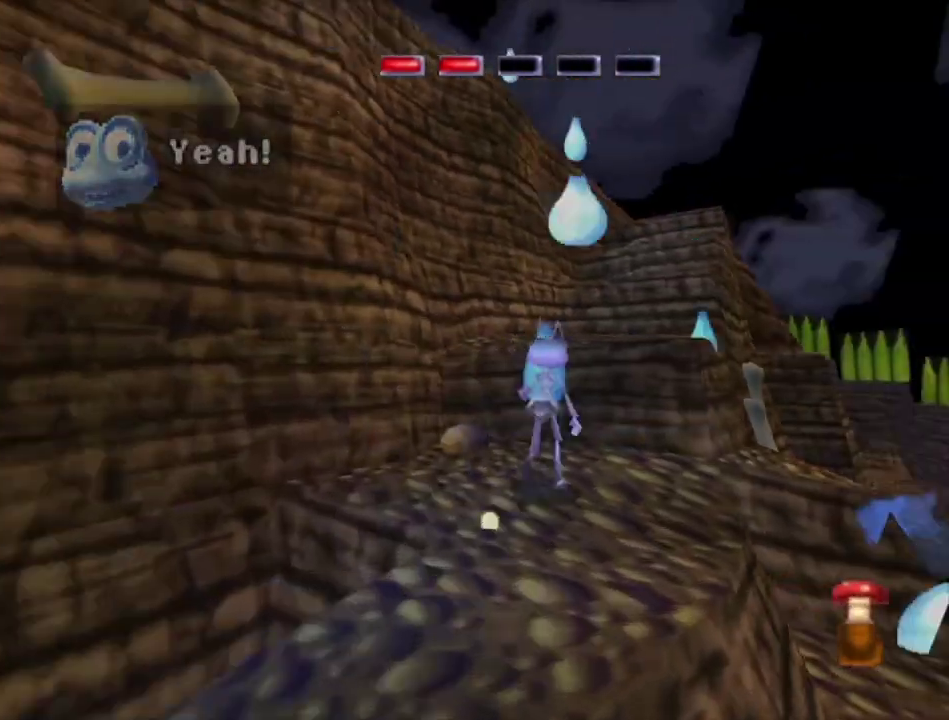
{"dt_ms": 600, "buttons": [], "left_stick": "up-right", "right_stick": "center", "events": [[100, "A", "down"], [200, "left_stick", "up-right"], [500, "left_stick", "up"], [567, "A", "up"], [600, "left_stick", "up-right"]]}
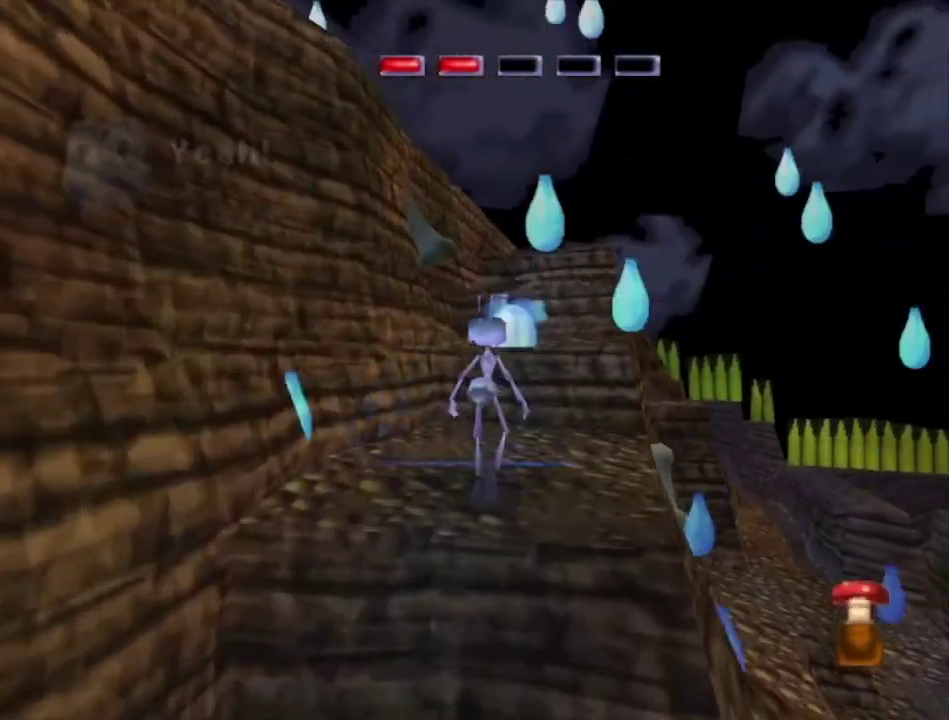
{"dt_ms": 300, "buttons": ["A"], "left_stick": "up", "right_stick": "center", "events": [[100, "left_stick", "up"], [300, "A", "down"]]}
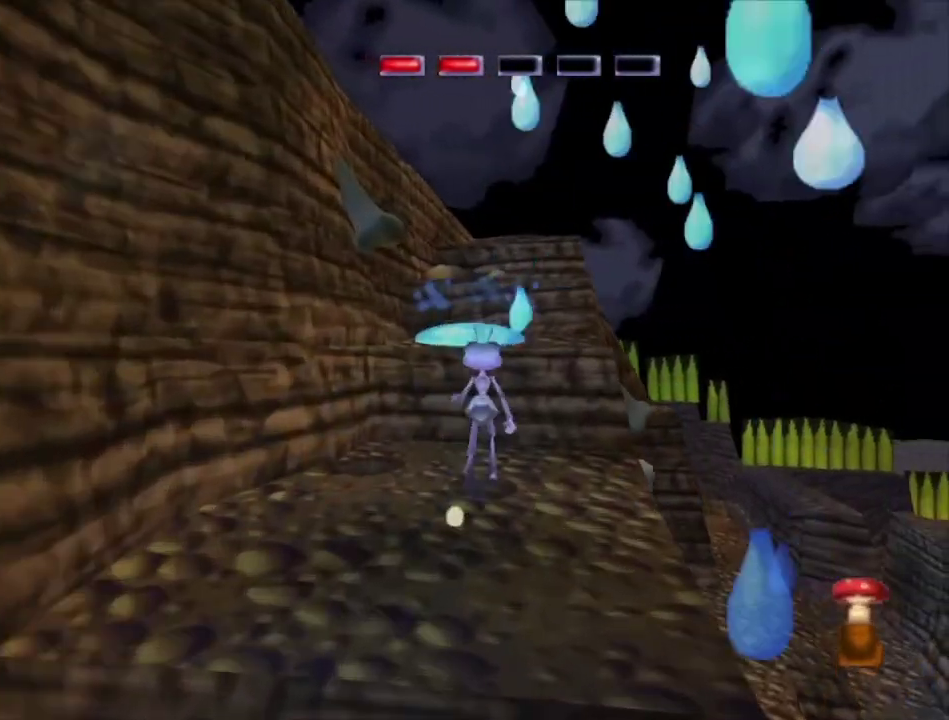
{"dt_ms": 700, "buttons": ["A"], "left_stick": "up", "right_stick": "center", "events": [[100, "left_stick", "up-right"], [233, "left_stick", "up"], [433, "A", "up"], [433, "left_stick", "up-right"], [567, "left_stick", "up"], [700, "A", "down"]]}
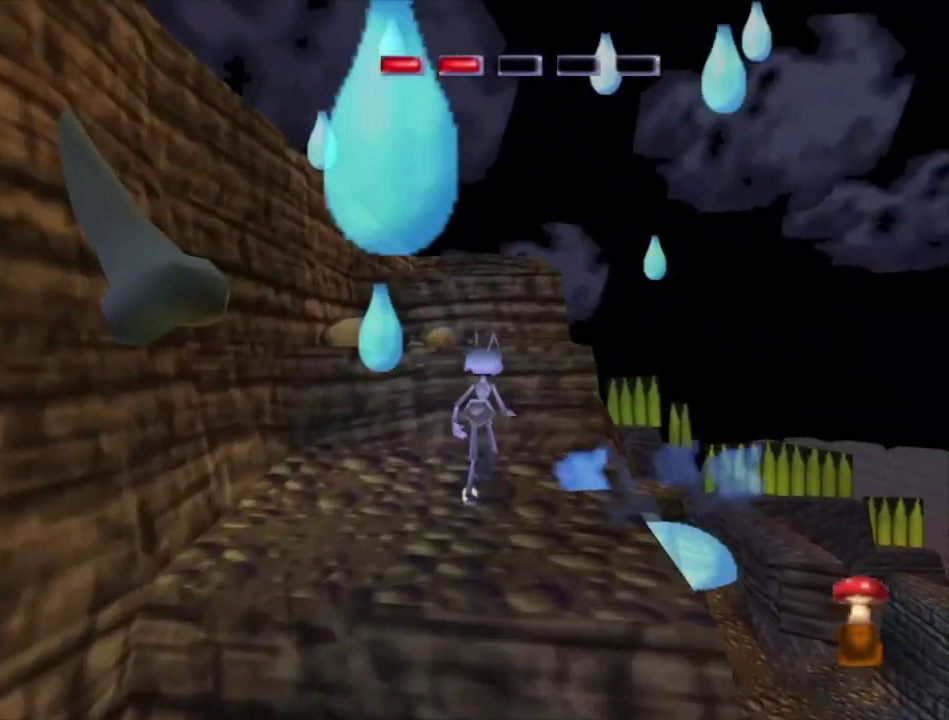
{"dt_ms": 400, "buttons": [], "left_stick": "up", "right_stick": "center", "events": [[167, "left_stick", "up-right"], [267, "left_stick", "up"], [367, "A", "up"]]}
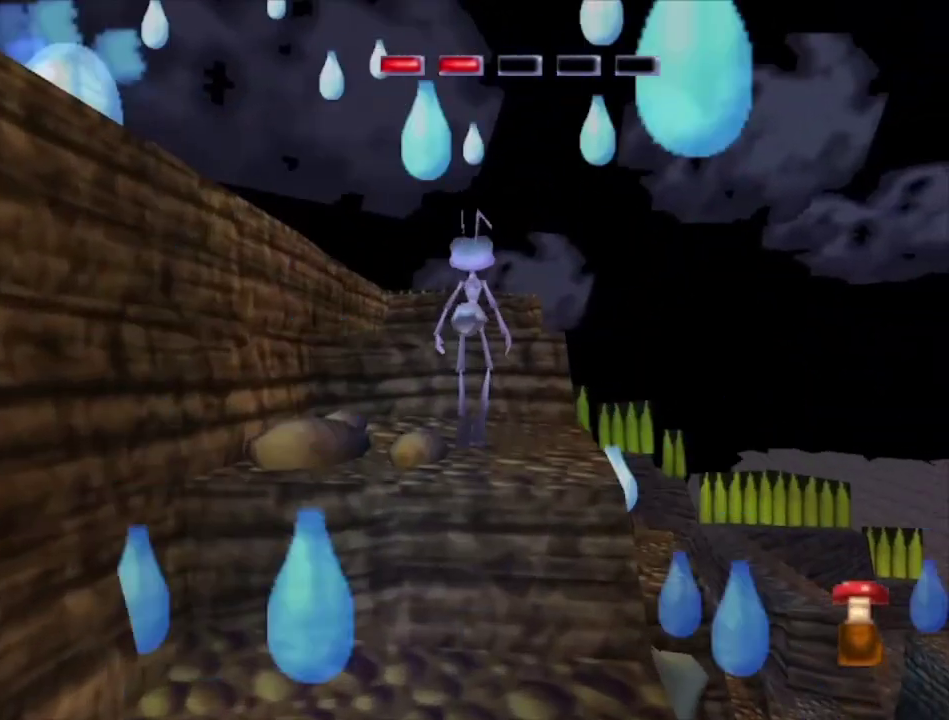
{"dt_ms": 400, "buttons": ["A"], "left_stick": "up", "right_stick": "center", "events": [[200, "left_stick", "up-right"], [300, "A", "down"], [300, "left_stick", "up"]]}
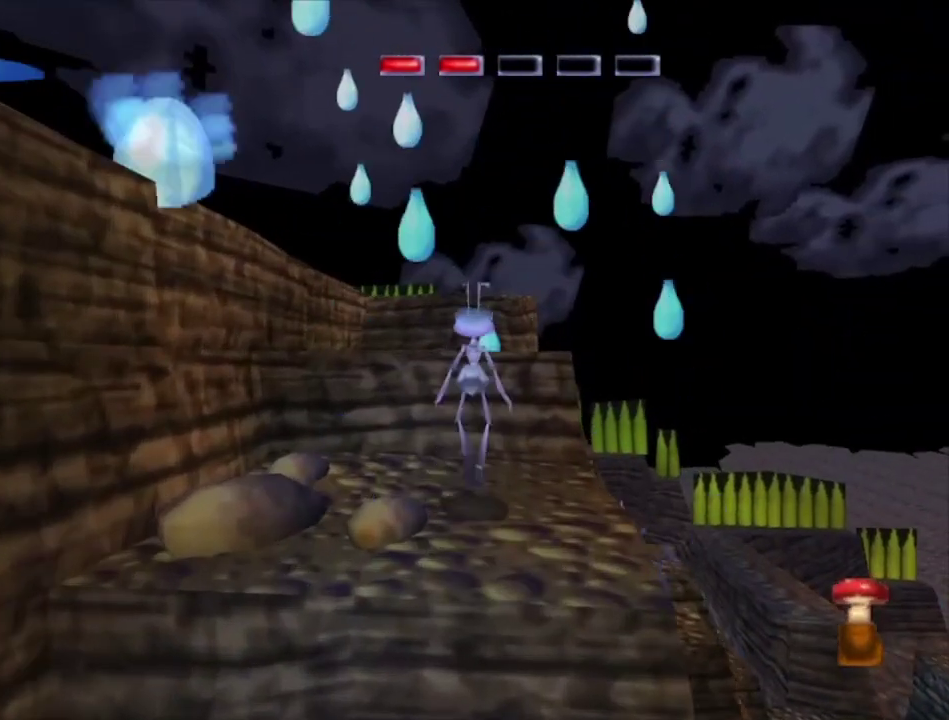
{"dt_ms": 400, "buttons": [], "left_stick": "up", "right_stick": "center", "events": [[233, "left_stick", "up-left"], [333, "left_stick", "up"], [367, "A", "up"]]}
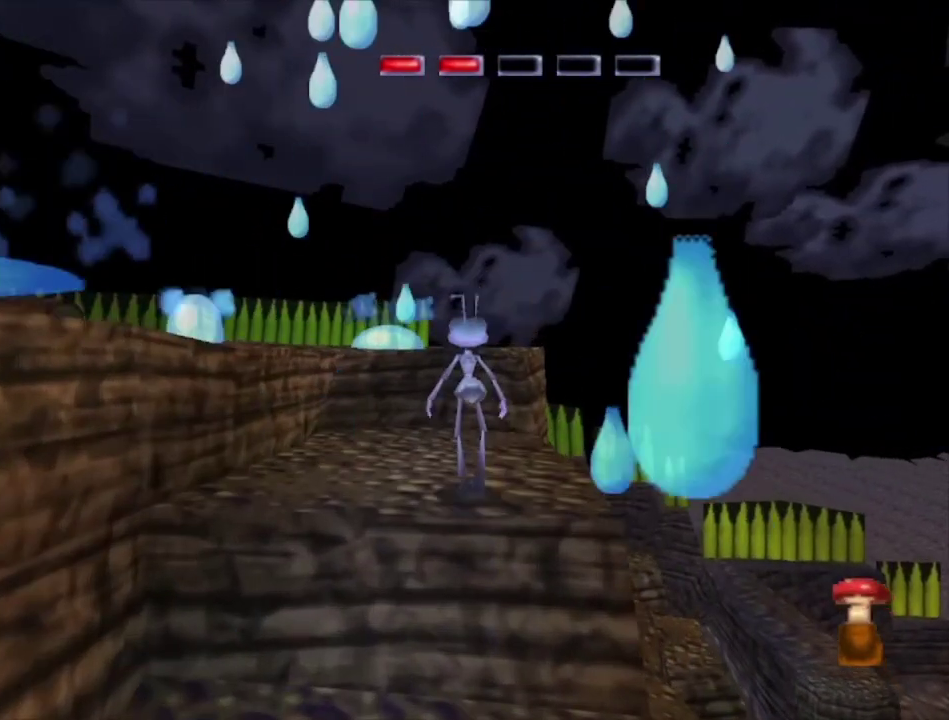
{"dt_ms": 200, "buttons": ["A"], "left_stick": "up-left", "right_stick": "center", "events": [[100, "left_stick", "up-left"], [200, "A", "down"]]}
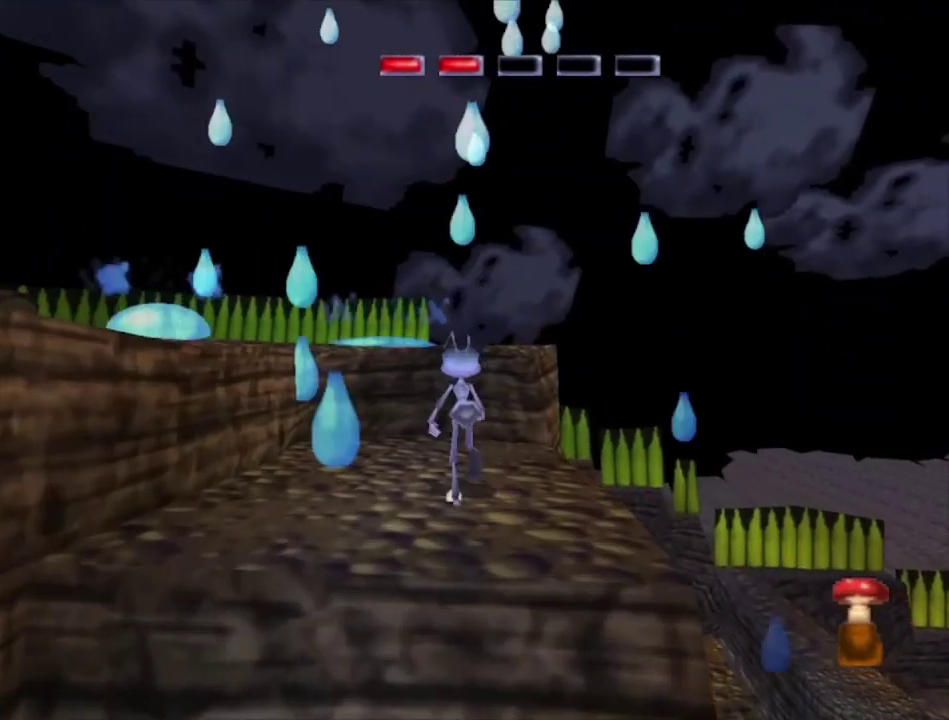
{"dt_ms": 500, "buttons": [], "left_stick": "left", "right_stick": "center", "events": [[33, "left_stick", "left"], [433, "A", "up"]]}
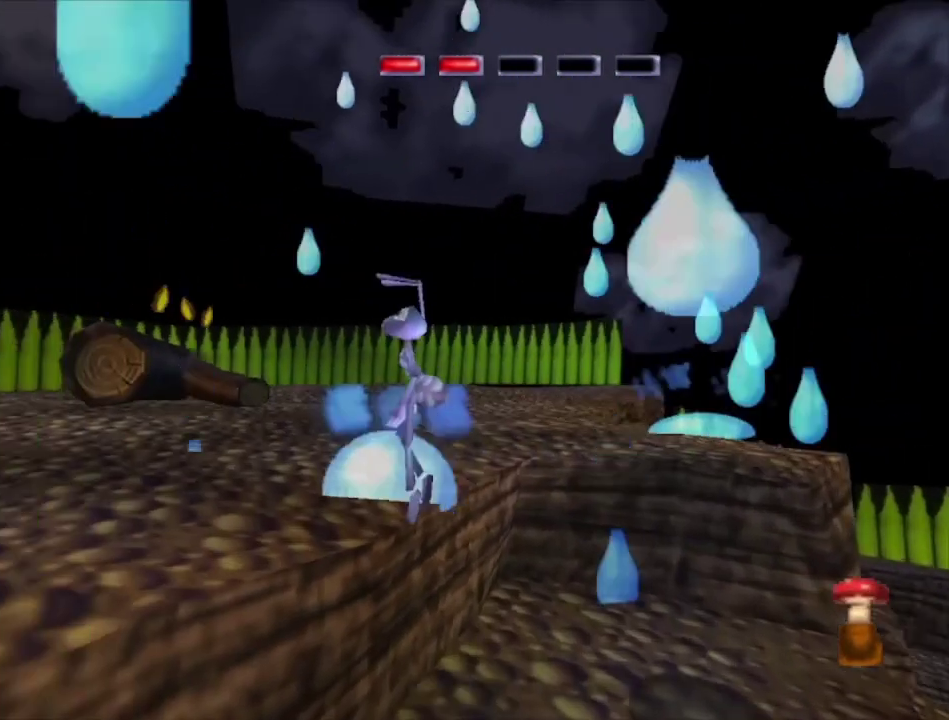
{"dt_ms": 400, "buttons": [], "left_stick": "up-left", "right_stick": "center", "events": [[100, "left_stick", "up-left"], [167, "left_stick", "left"], [367, "left_stick", "up-left"]]}
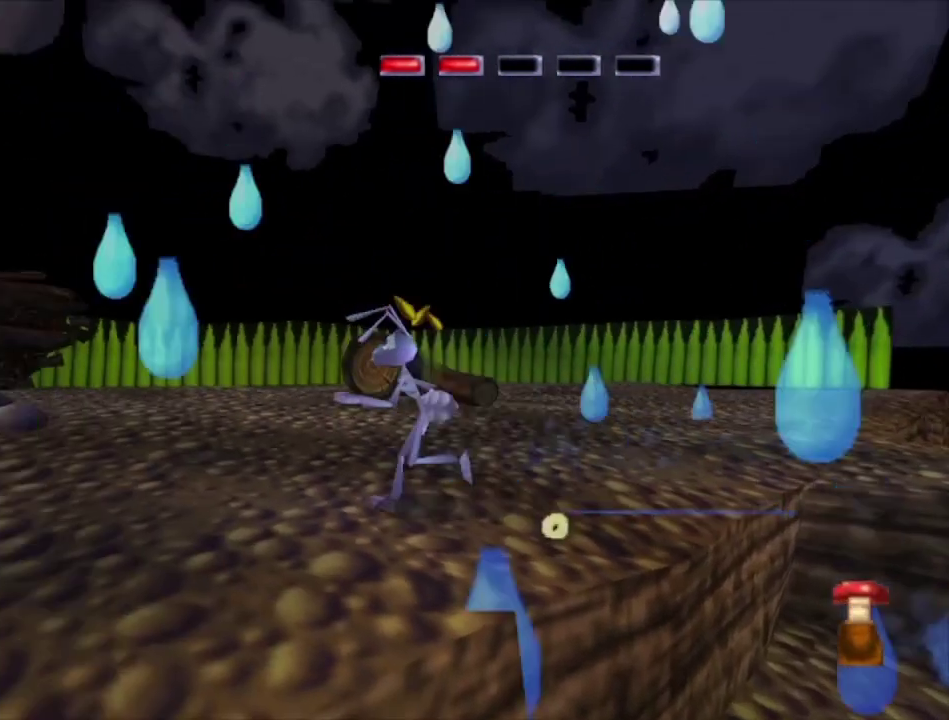
{"dt_ms": 500, "buttons": [], "left_stick": "up", "right_stick": "center", "events": [[267, "left_stick", "up"]]}
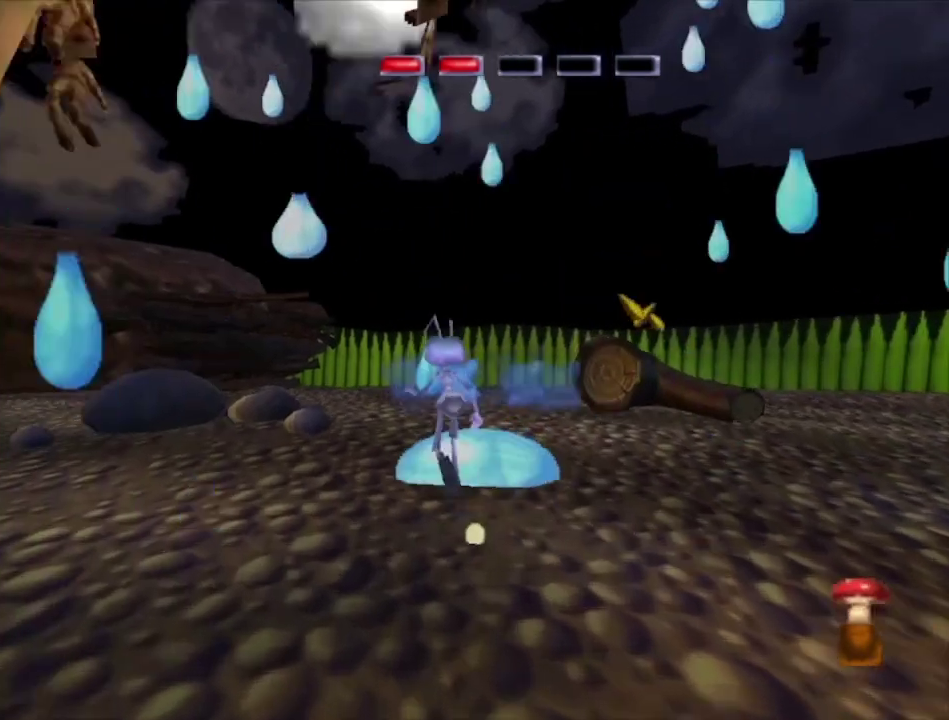
{"dt_ms": 500, "buttons": [], "left_stick": "center", "right_stick": "center", "events": [[167, "left_stick", "center"]]}
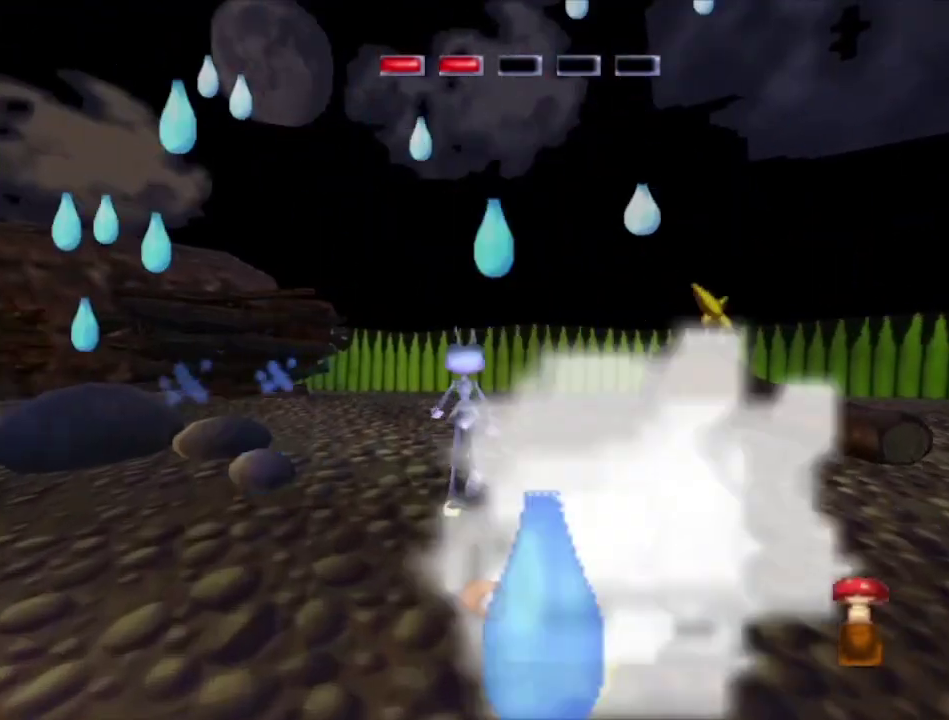
{"dt_ms": 500, "buttons": [], "left_stick": "up", "right_stick": "center", "events": [[400, "left_stick", "up"]]}
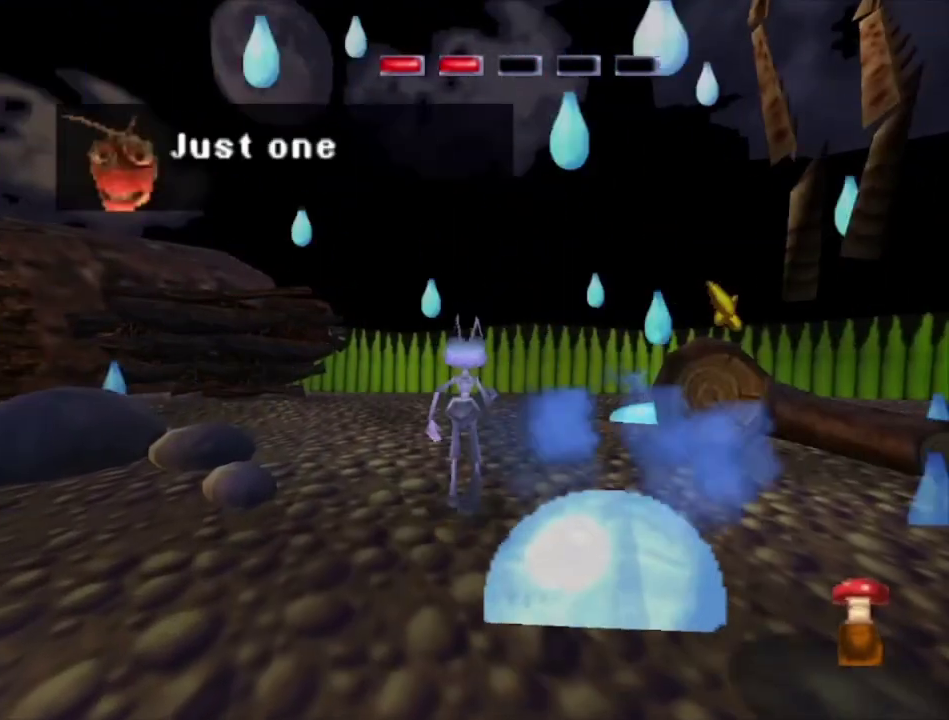
{"dt_ms": 500, "buttons": [], "left_stick": "center", "right_stick": "center", "events": [[33, "left_stick", "center"], [200, "left_stick", "up"], [333, "left_stick", "center"]]}
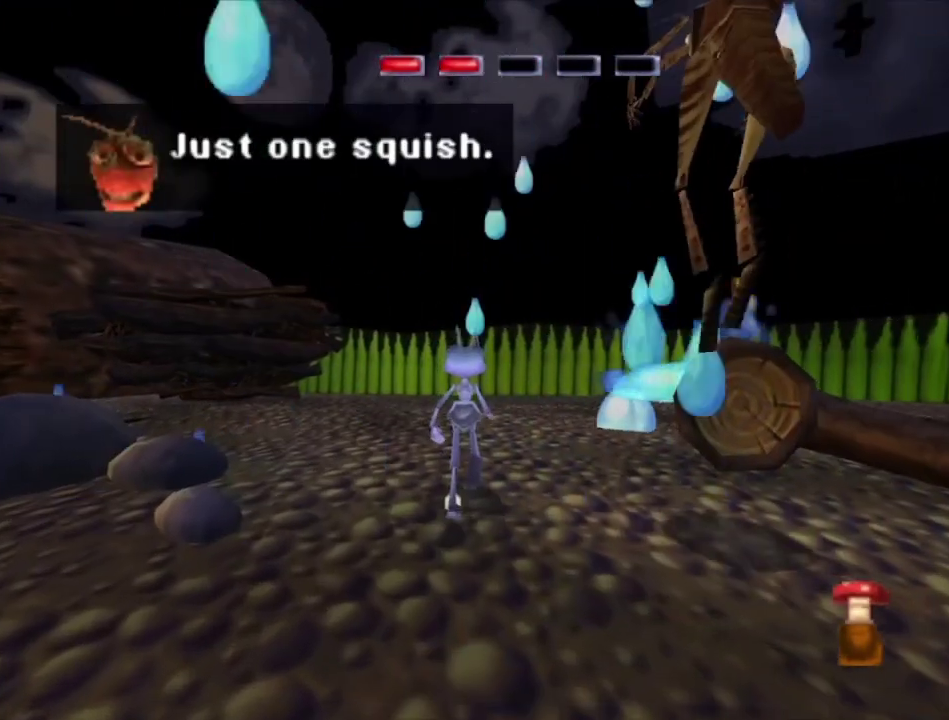
{"dt_ms": 400, "buttons": [], "left_stick": "center", "right_stick": "center", "events": [[133, "X", "down"], [200, "X", "up"], [300, "X", "down"], [367, "X", "up"]]}
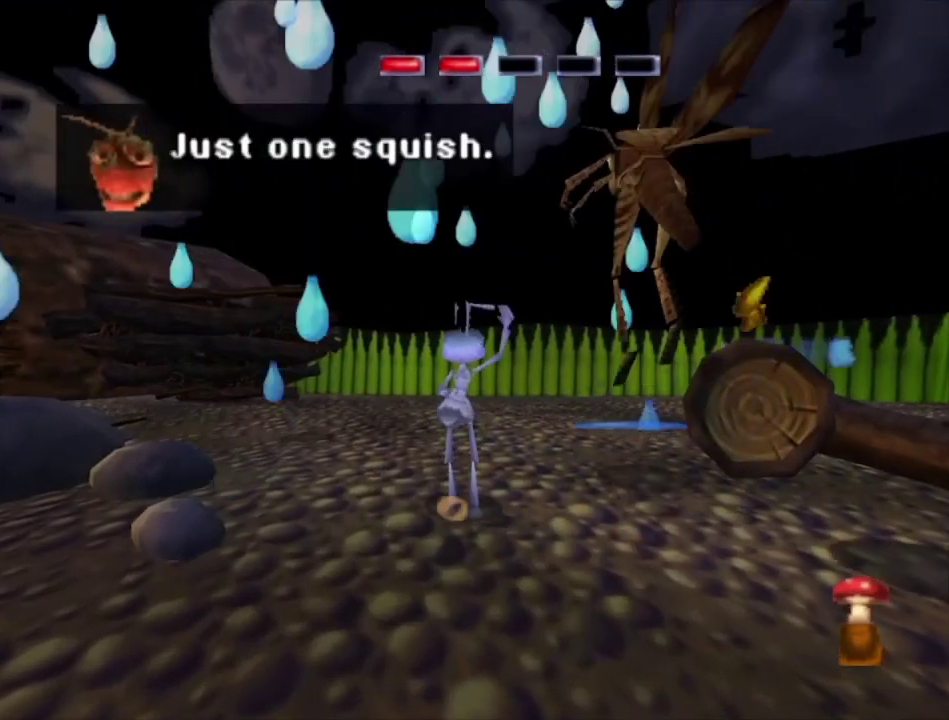
{"dt_ms": 200, "buttons": ["X"], "left_stick": "up", "right_stick": "center", "events": [[133, "left_stick", "up"], [200, "X", "down"]]}
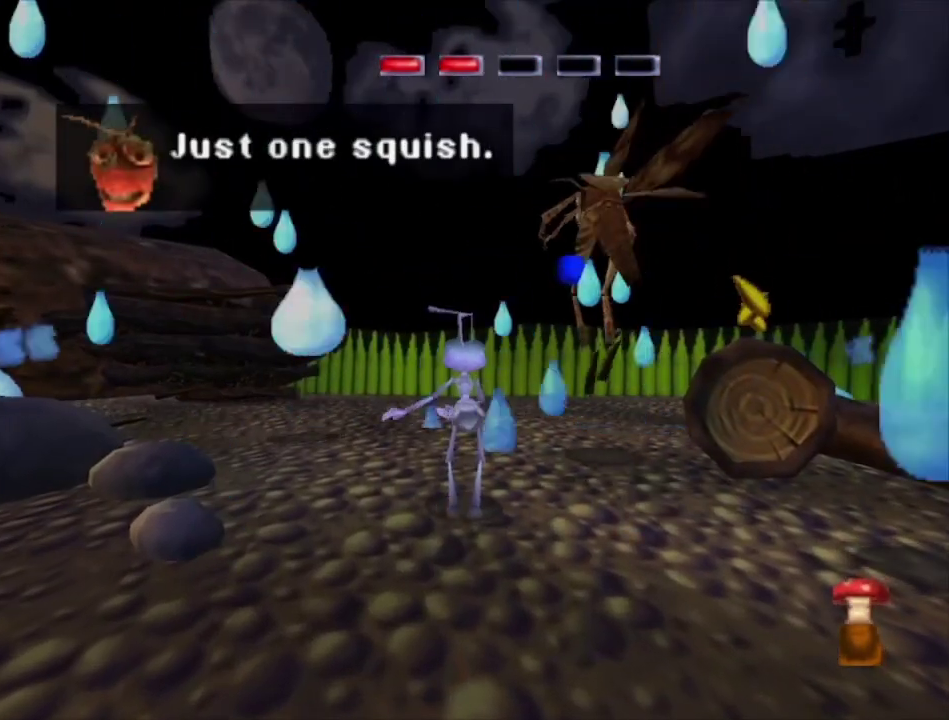
{"dt_ms": 500, "buttons": ["X"], "left_stick": "center", "right_stick": "center", "events": [[67, "X", "up"], [100, "left_stick", "center"], [333, "X", "down"], [333, "left_stick", "up"], [400, "X", "up"], [467, "left_stick", "center"], [500, "X", "down"]]}
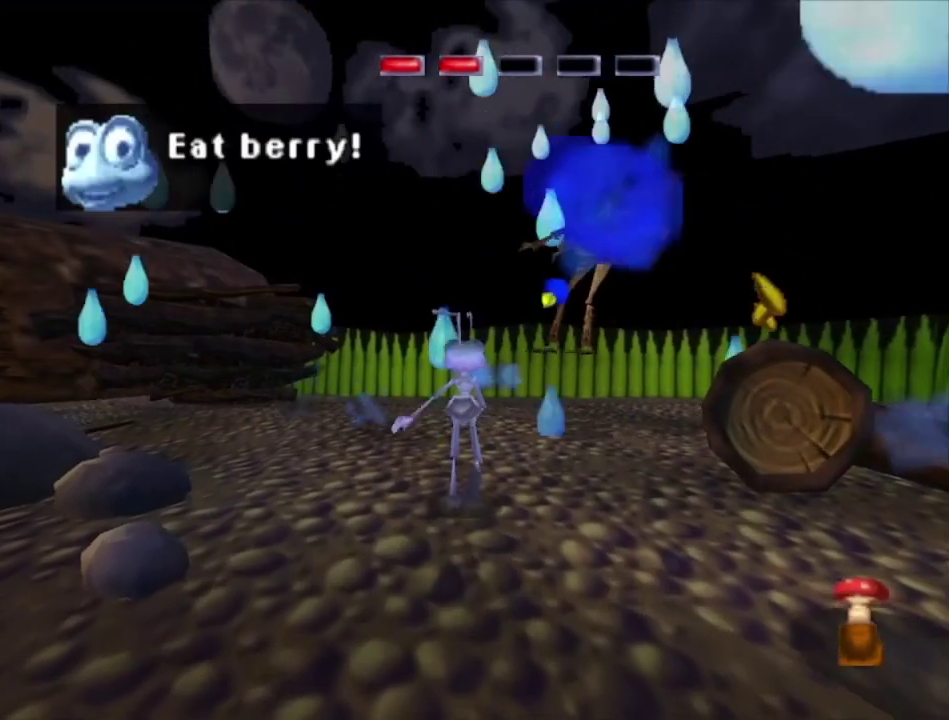
{"dt_ms": 100, "buttons": [], "left_stick": "center", "right_stick": "center", "events": [[67, "X", "up"]]}
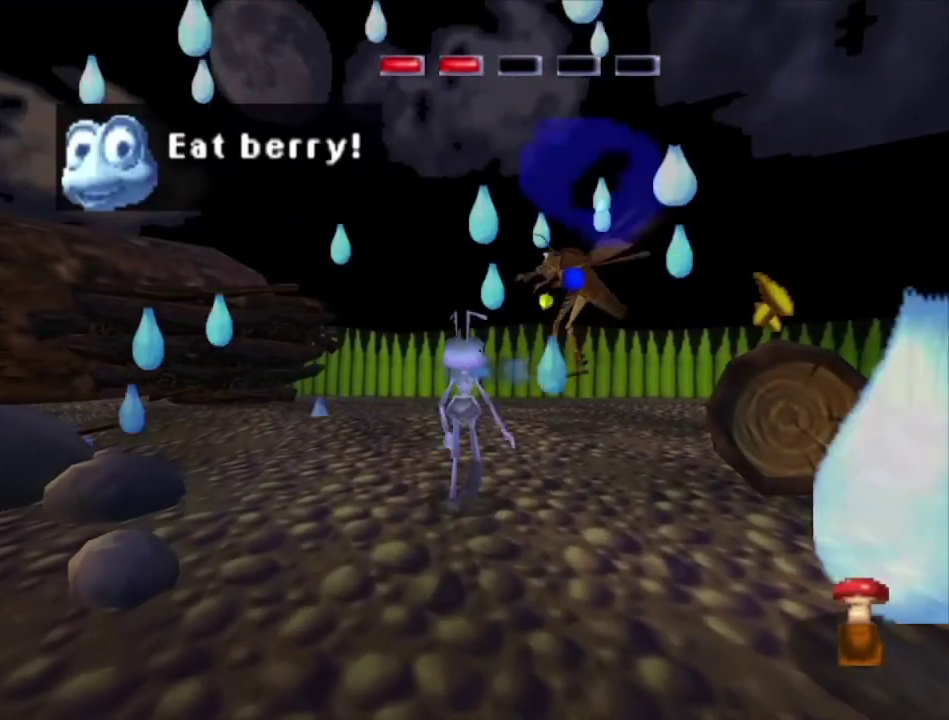
{"dt_ms": 500, "buttons": [], "left_stick": "up", "right_stick": "center", "events": [[100, "left_stick", "up"], [233, "left_stick", "center"], [367, "X", "down"], [367, "left_stick", "up"], [433, "X", "up"]]}
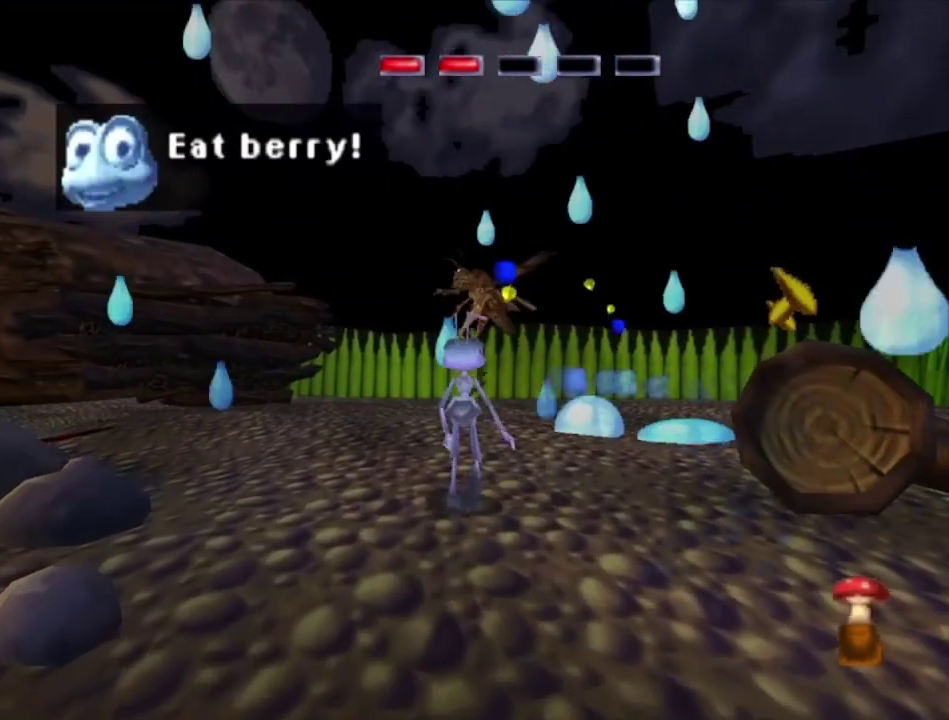
{"dt_ms": 200, "buttons": ["X"], "left_stick": "center", "right_stick": "center", "events": [[33, "X", "down"], [67, "X", "up"], [67, "left_stick", "center"], [200, "X", "down"]]}
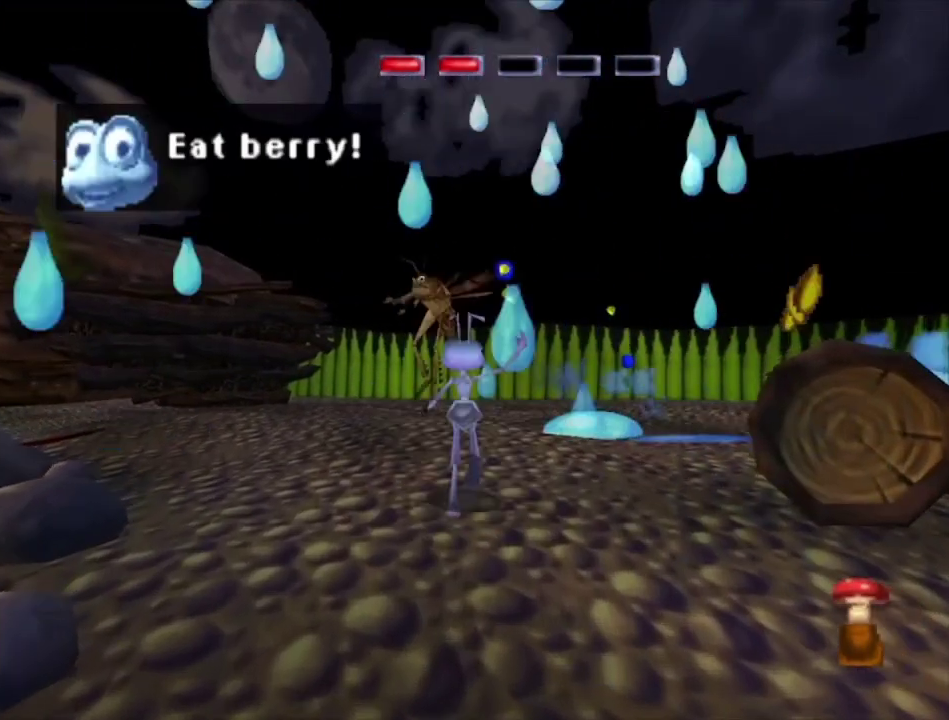
{"dt_ms": 100, "buttons": [], "left_stick": "center", "right_stick": "center", "events": [[33, "X", "up"]]}
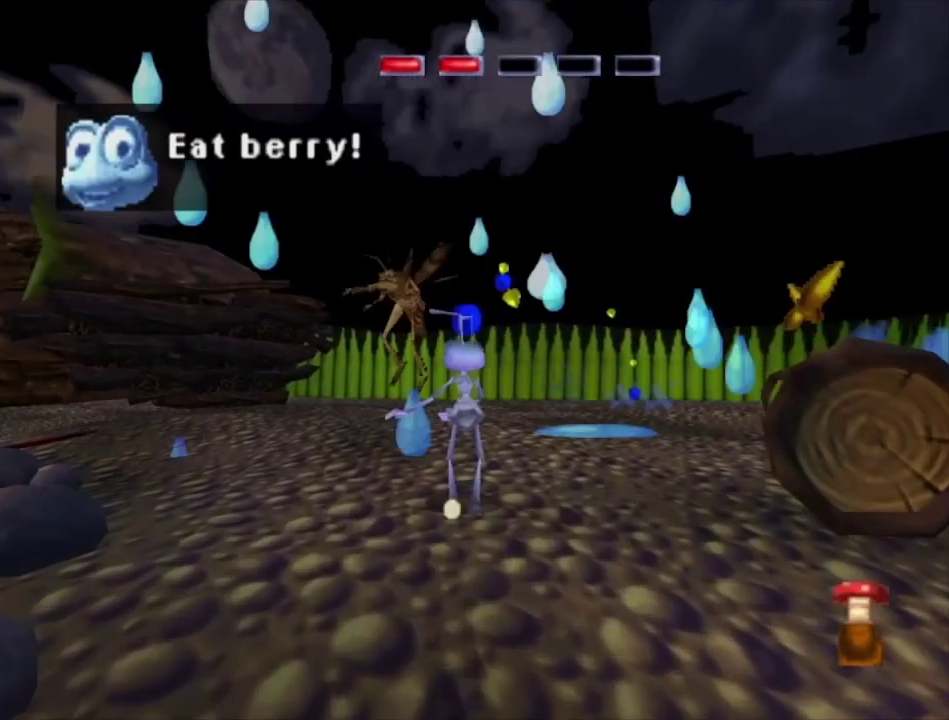
{"dt_ms": 600, "buttons": [], "left_stick": "center", "right_stick": "down", "events": [[33, "X", "down"], [100, "X", "up"], [233, "right_stick", "down"], [333, "X", "down"], [367, "right_stick", "down-left"], [400, "X", "up"], [467, "right_stick", "down"], [500, "X", "down"], [567, "X", "up"]]}
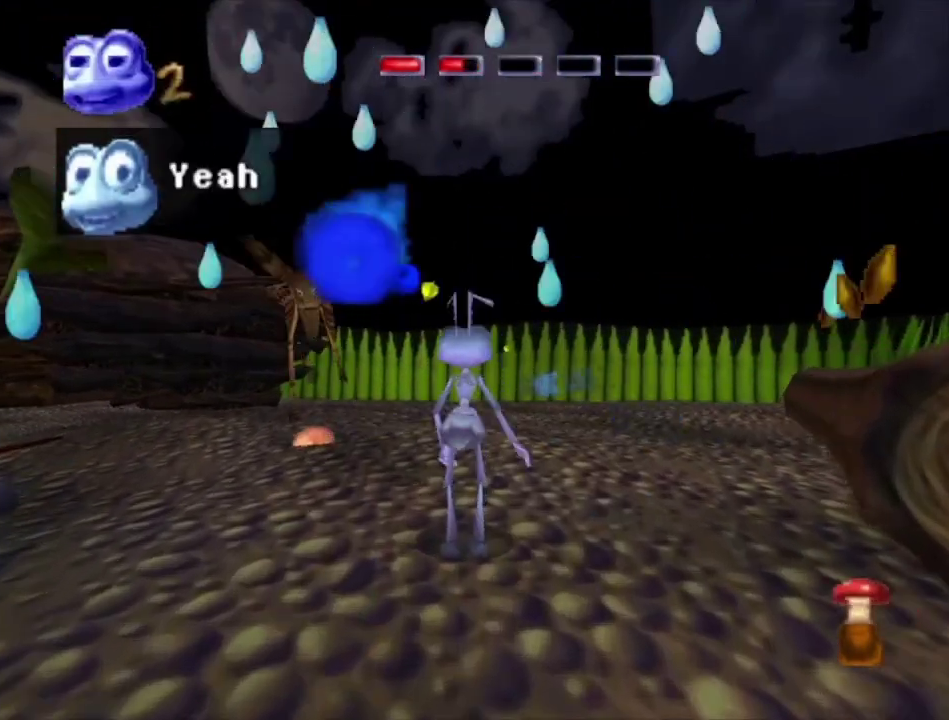
{"dt_ms": 200, "buttons": ["X"], "left_stick": "left", "right_stick": "down-left", "events": [[33, "right_stick", "down-left"], [100, "left_stick", "left"], [200, "X", "down"]]}
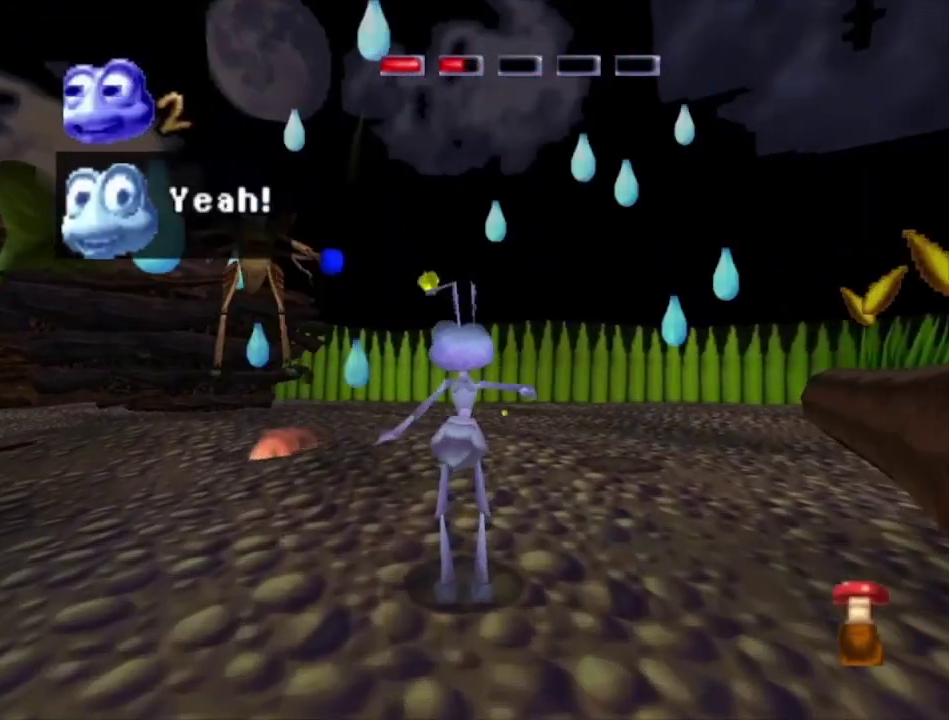
{"dt_ms": 200, "buttons": ["X"], "left_stick": "left", "right_stick": "down-left", "events": [[67, "X", "up"], [100, "left_stick", "center"], [167, "X", "down"], [200, "left_stick", "left"]]}
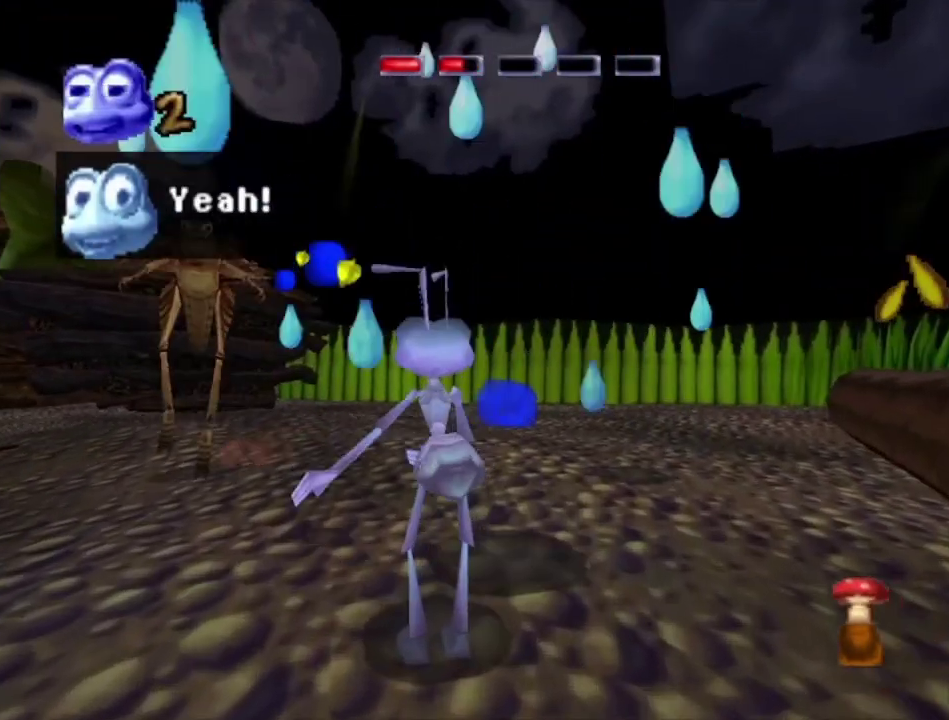
{"dt_ms": 100, "buttons": [], "left_stick": "left", "right_stick": "down-left", "events": [[33, "X", "up"]]}